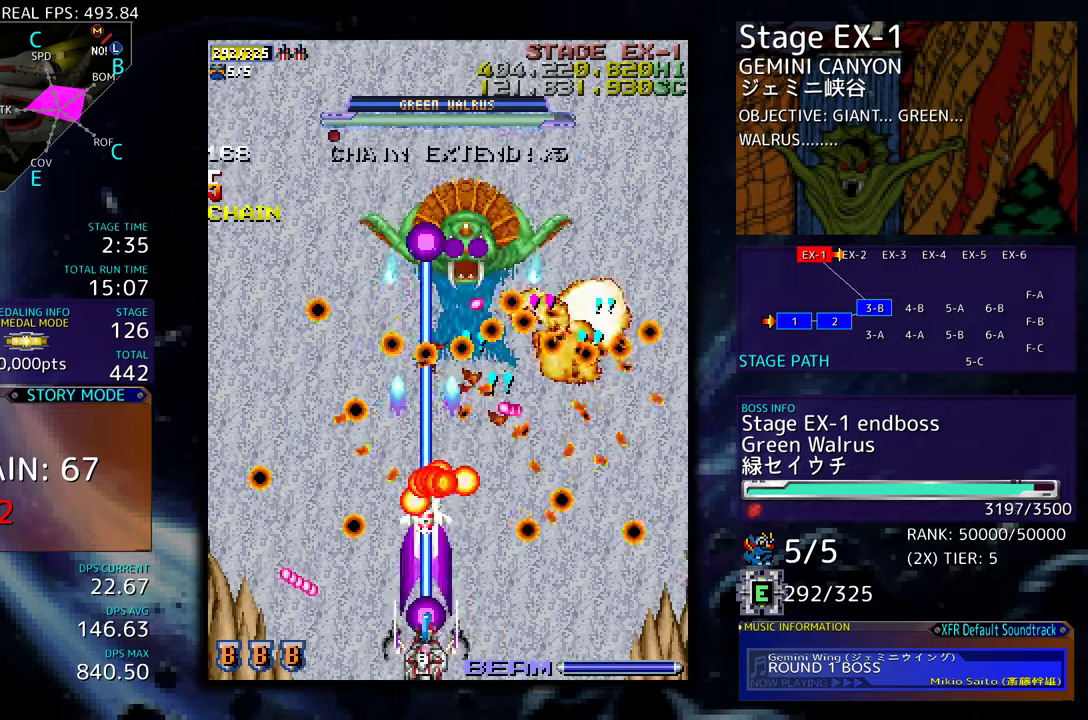
Gameplay with a controller (arcade stick); each line is a JSON object with the inputs held at the frame after it. "events" lists button and stick changes between this image and that frame as [ms after this image, input, new state], when the widget could be followed in between. Not read: L3 R3 other_buttons.
{"buttons": [], "events": []}
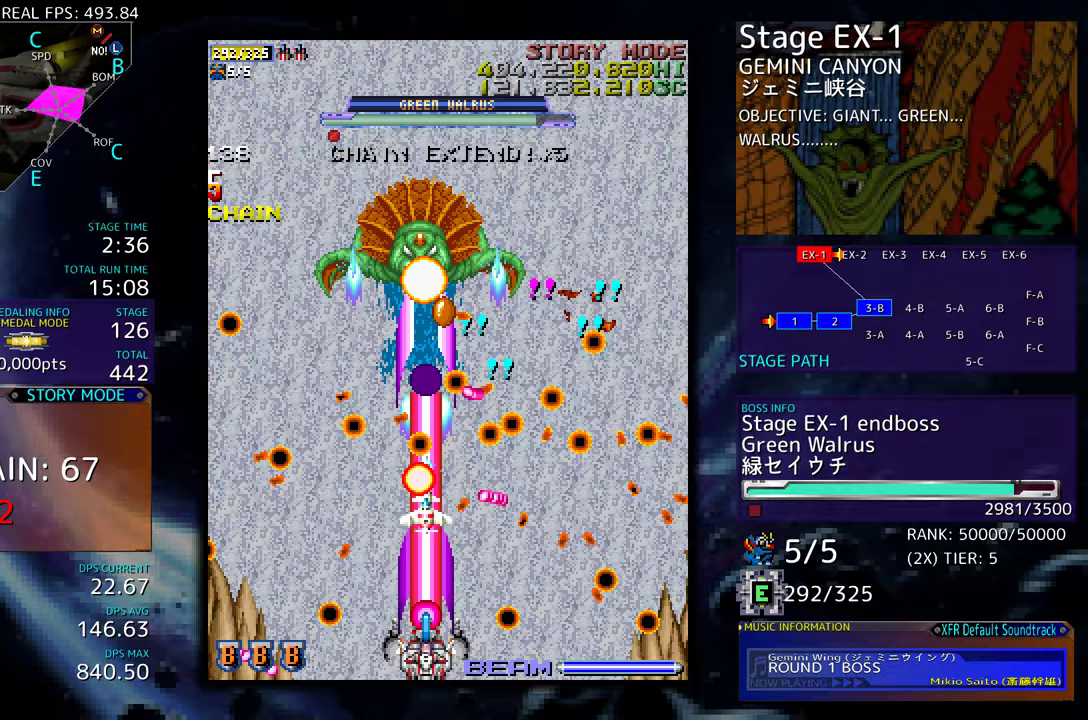
{"buttons": ["DPAD_LEFT"], "events": [[417, "DPAD_LEFT", "down"]]}
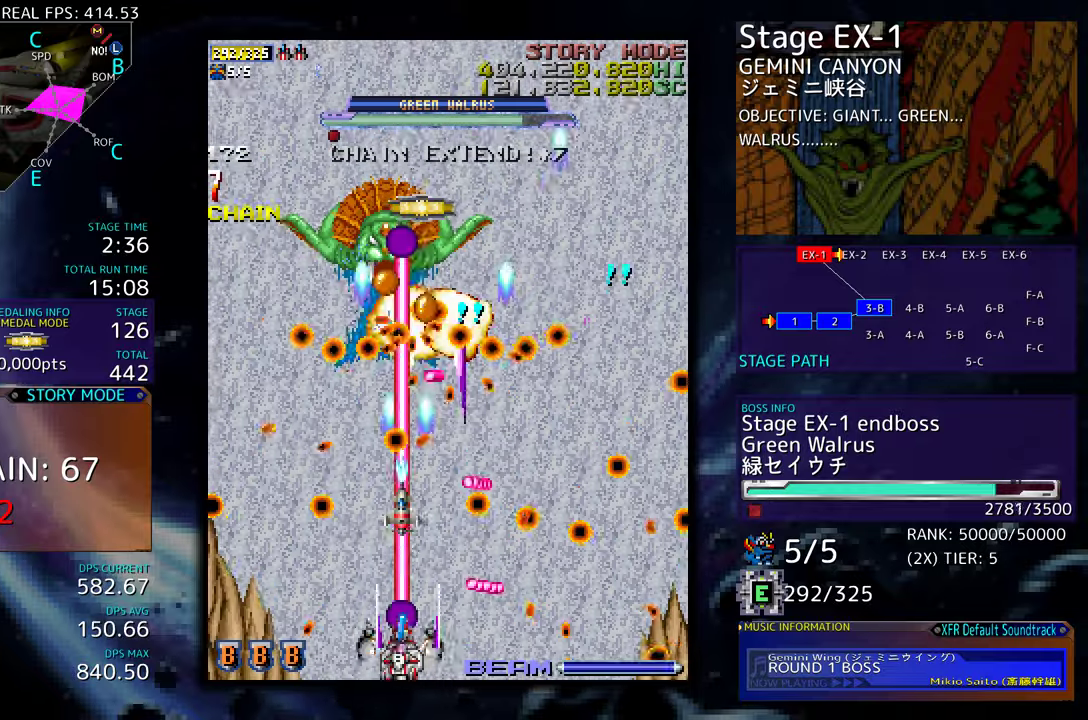
{"buttons": [], "events": [[33, "DPAD_LEFT", "up"], [200, "DPAD_LEFT", "down"], [300, "DPAD_LEFT", "up"]]}
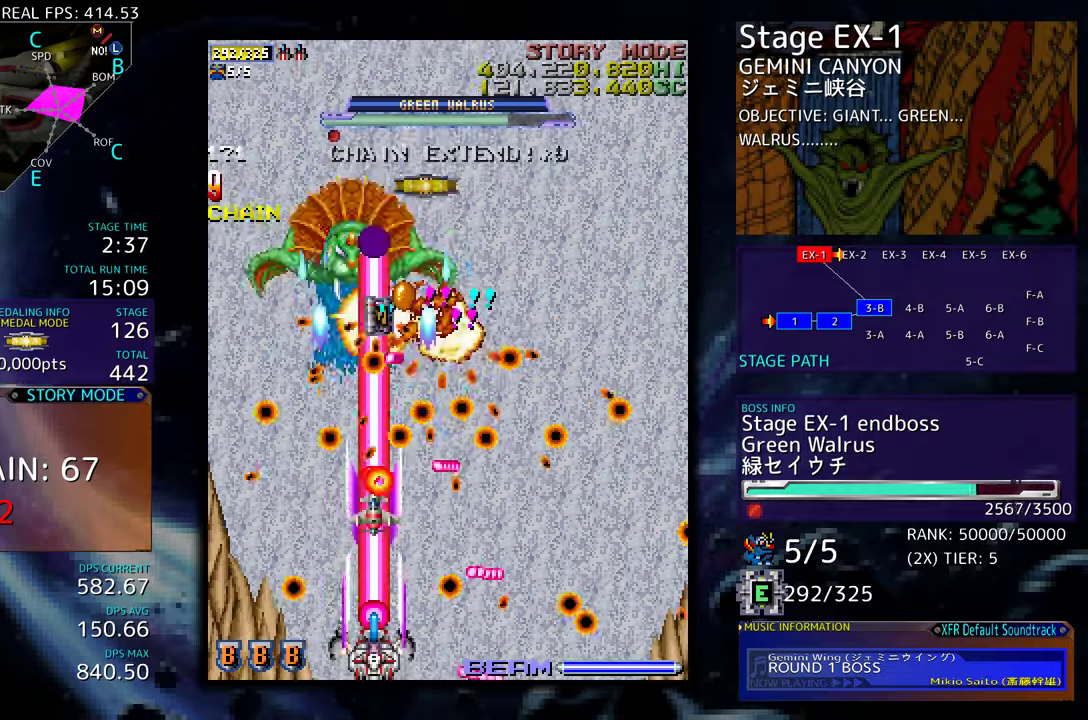
{"buttons": [], "events": [[100, "DPAD_LEFT", "down"], [183, "DPAD_LEFT", "up"]]}
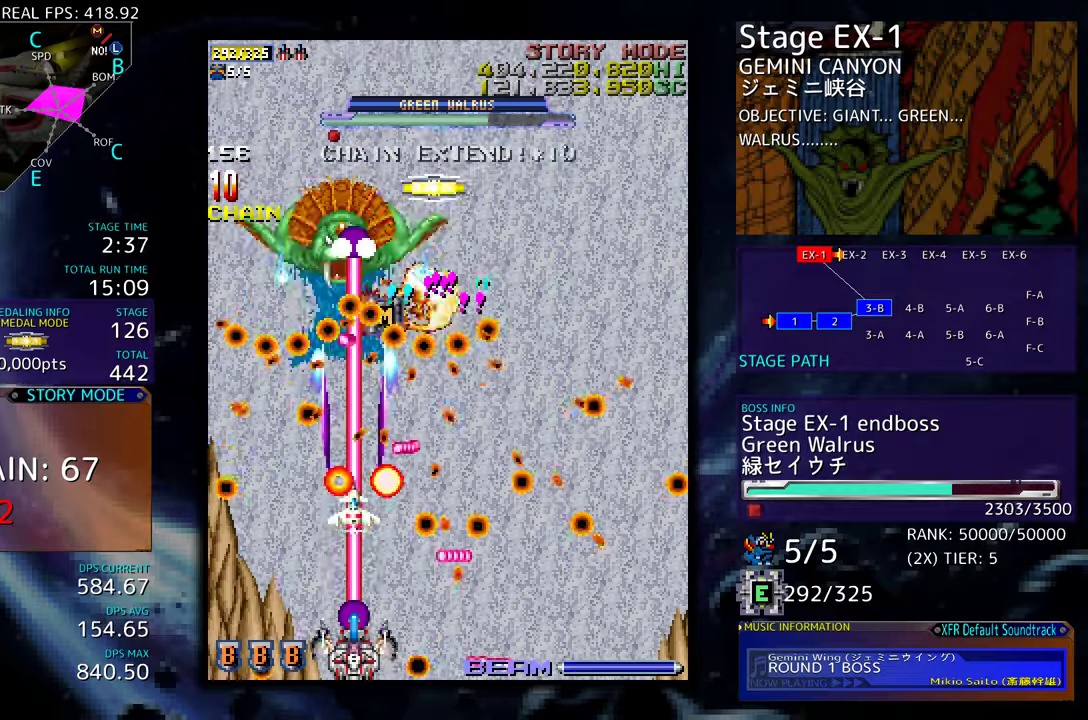
{"buttons": [], "events": []}
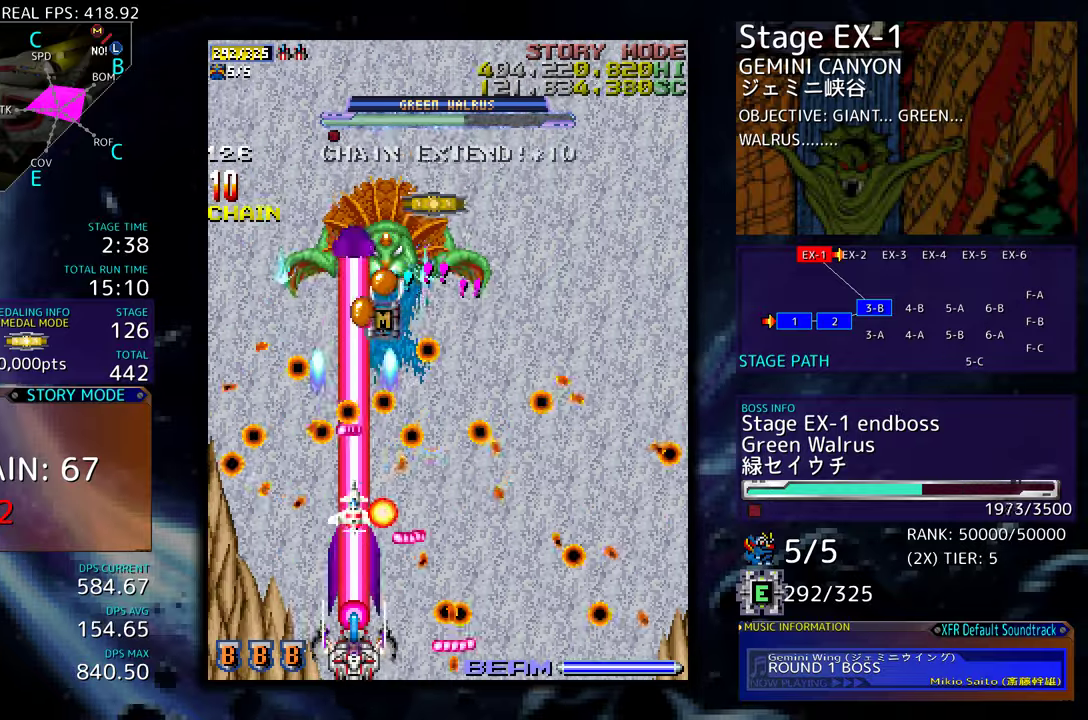
{"buttons": ["DPAD_DOWN"], "events": [[250, "DPAD_LEFT", "down"], [350, "DPAD_LEFT", "up"], [383, "DPAD_DOWN", "down"], [383, "DPAD_RIGHT", "down"], [483, "DPAD_RIGHT", "up"]]}
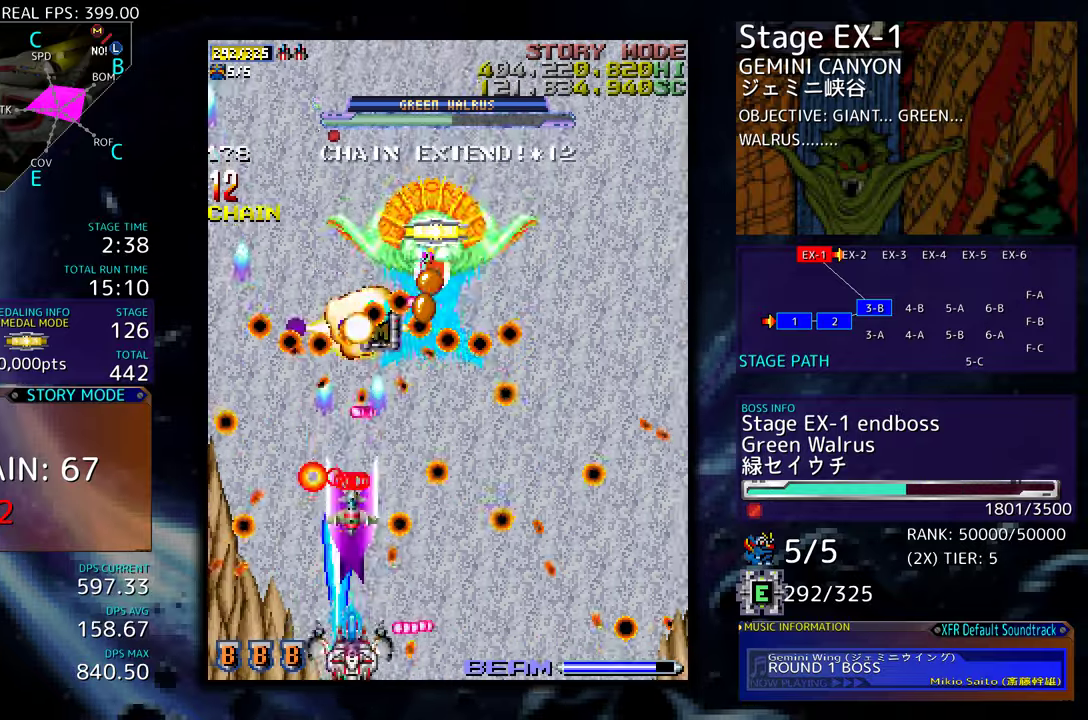
{"buttons": [], "events": [[17, "DPAD_DOWN", "up"], [17, "DPAD_LEFT", "down"], [150, "DPAD_LEFT", "up"]]}
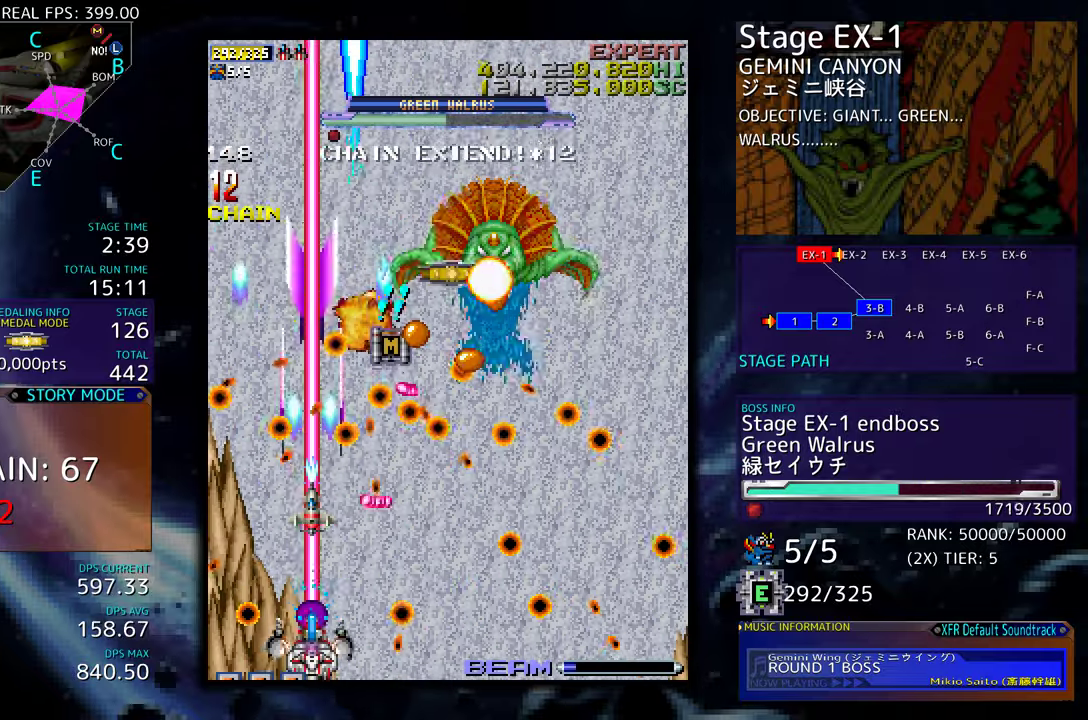
{"buttons": [], "events": []}
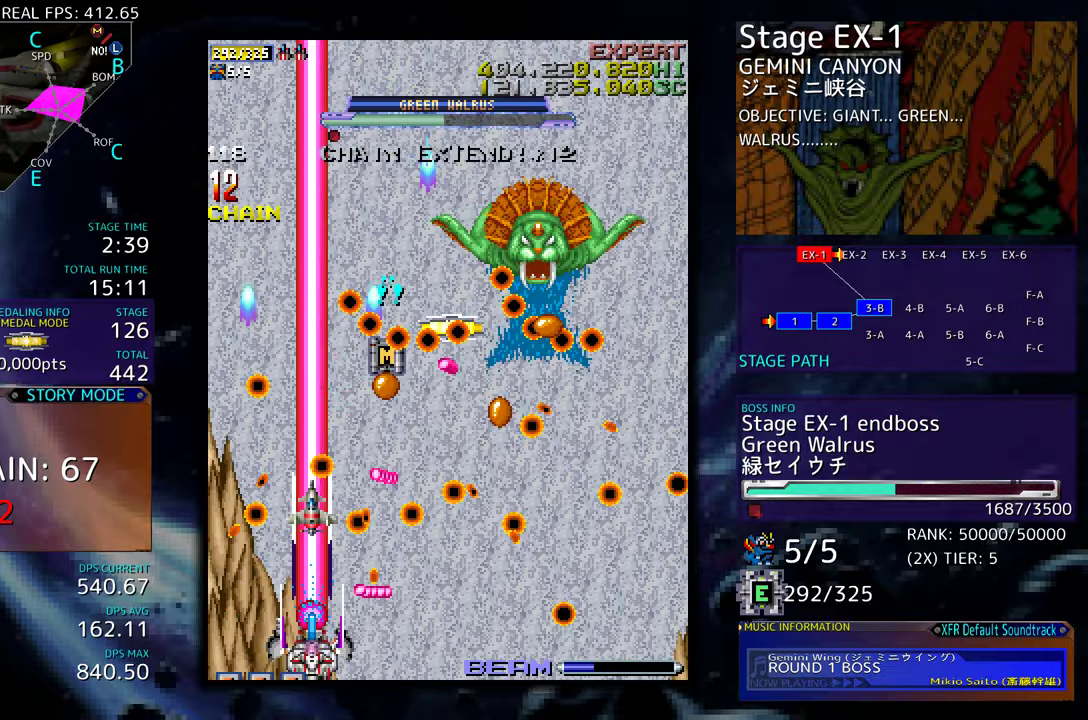
{"buttons": [], "events": [[233, "DPAD_LEFT", "down"], [317, "DPAD_LEFT", "up"]]}
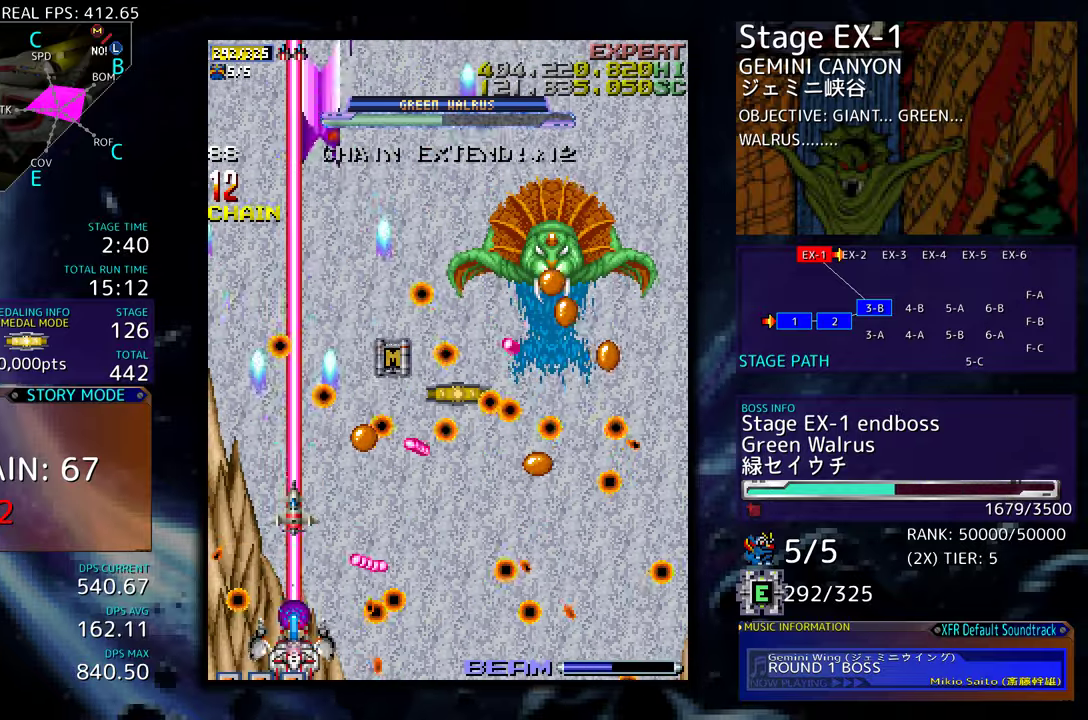
{"buttons": ["DPAD_DOWN", "DPAD_RIGHT"], "events": [[83, "DPAD_UP", "down"], [333, "DPAD_UP", "up"], [350, "DPAD_RIGHT", "down"], [367, "DPAD_DOWN", "down"]]}
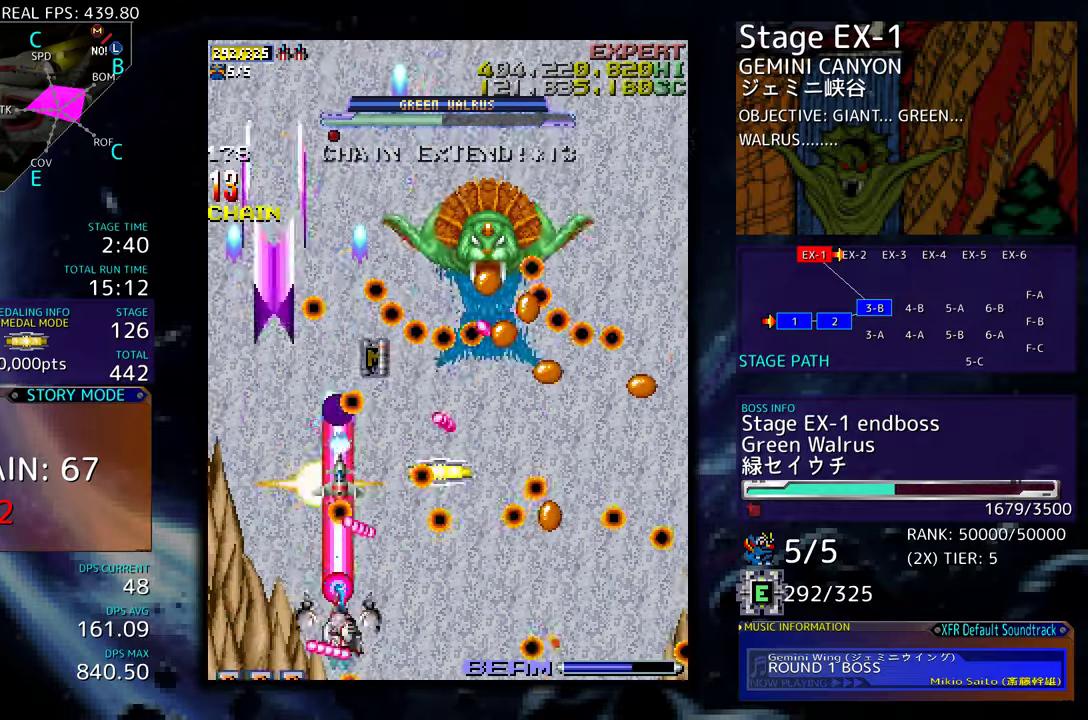
{"buttons": [], "events": [[83, "DPAD_RIGHT", "up"], [100, "DPAD_DOWN", "up"], [200, "DPAD_RIGHT", "down"], [217, "DPAD_DOWN", "down"], [267, "DPAD_DOWN", "up"], [267, "DPAD_RIGHT", "up"]]}
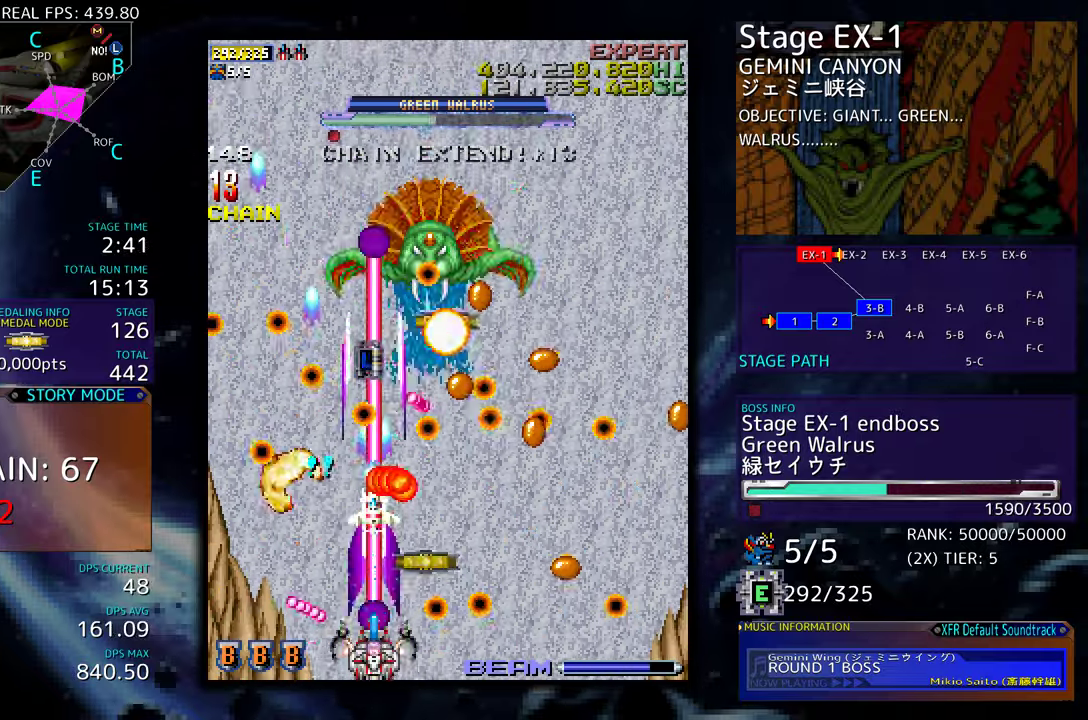
{"buttons": ["DPAD_DOWN", "DPAD_RIGHT"], "events": [[100, "DPAD_UP", "down"], [200, "DPAD_UP", "up"], [283, "DPAD_RIGHT", "down"], [367, "DPAD_RIGHT", "up"], [467, "DPAD_DOWN", "down"], [467, "DPAD_RIGHT", "down"]]}
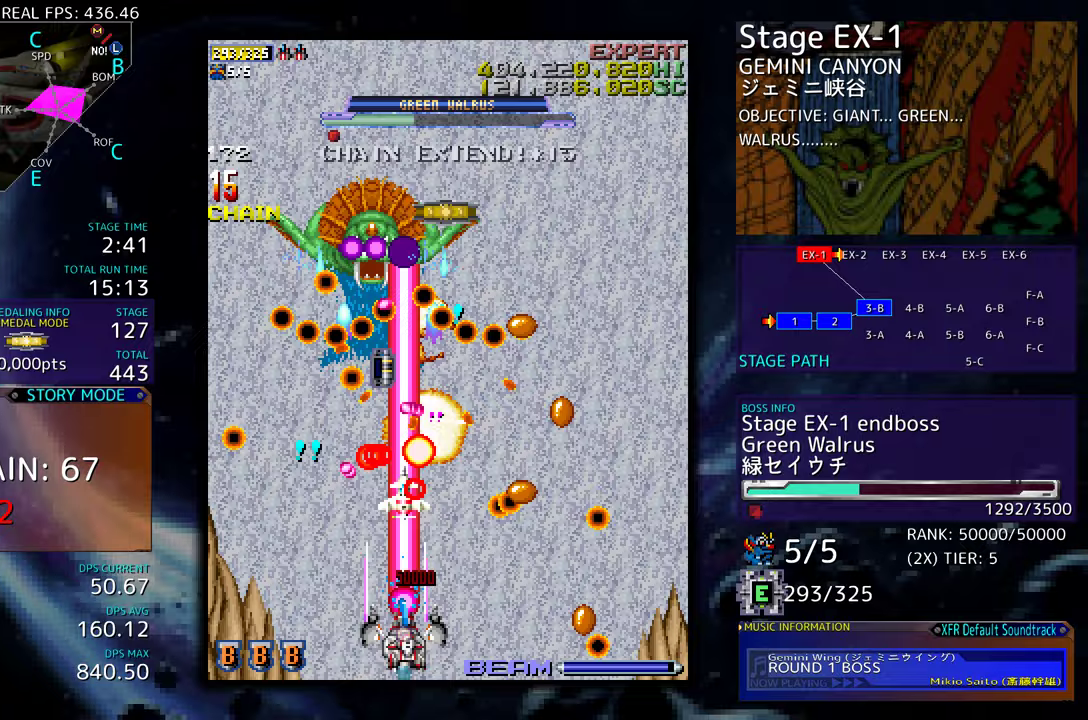
{"buttons": ["DPAD_LEFT"], "events": [[100, "DPAD_DOWN", "up"], [100, "DPAD_RIGHT", "up"], [217, "DPAD_DOWN", "down"], [217, "DPAD_RIGHT", "down"], [300, "DPAD_DOWN", "up"], [300, "DPAD_RIGHT", "up"], [417, "DPAD_LEFT", "down"]]}
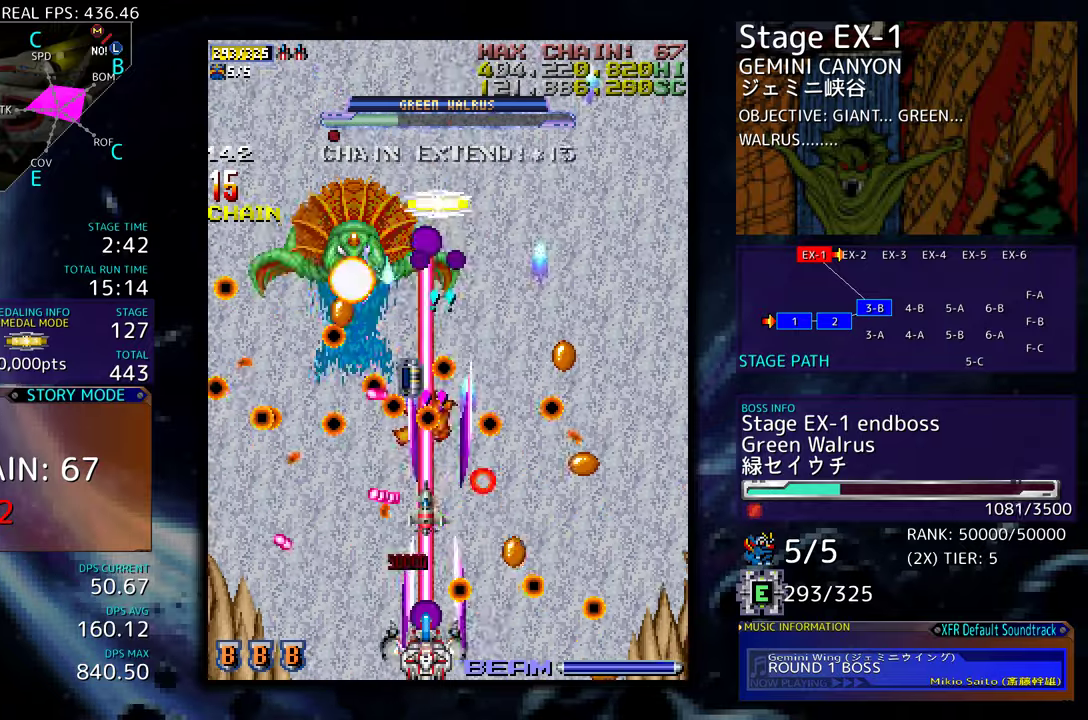
{"buttons": [], "events": [[83, "DPAD_LEFT", "up"], [317, "DPAD_UP", "down"], [367, "DPAD_RIGHT", "down"], [433, "DPAD_RIGHT", "up"], [433, "DPAD_UP", "up"]]}
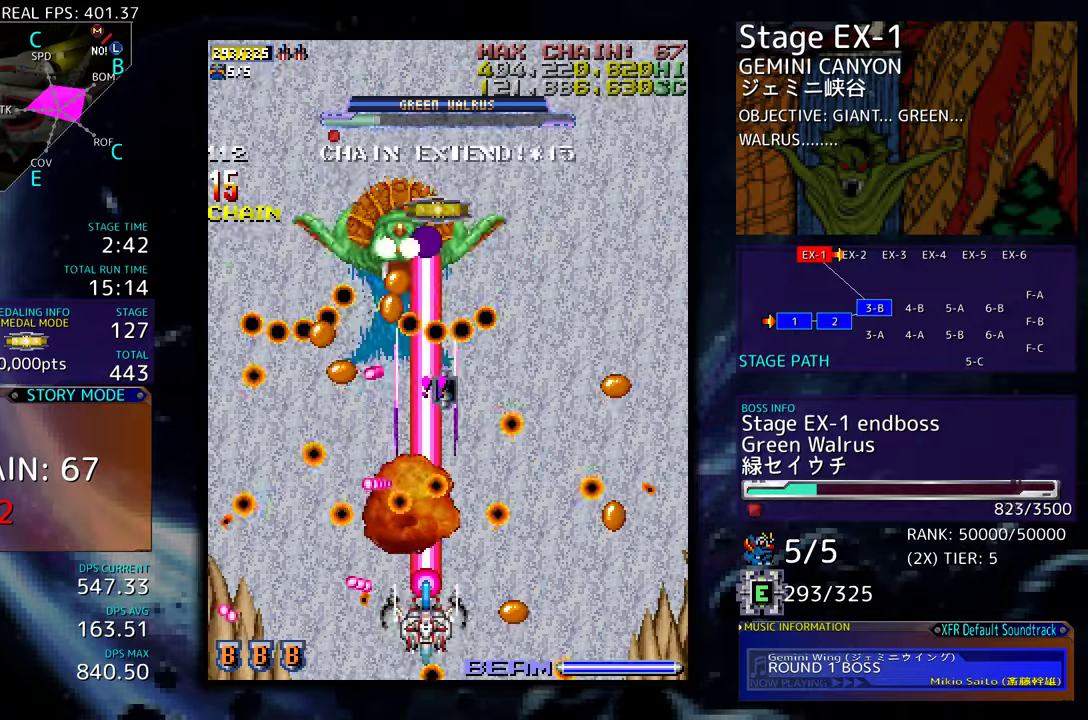
{"buttons": [], "events": [[50, "DPAD_RIGHT", "down"], [67, "DPAD_DOWN", "down"], [117, "DPAD_DOWN", "up"], [117, "DPAD_RIGHT", "up"], [217, "DPAD_RIGHT", "down"], [233, "DPAD_DOWN", "down"], [267, "DPAD_DOWN", "up"], [267, "DPAD_RIGHT", "up"]]}
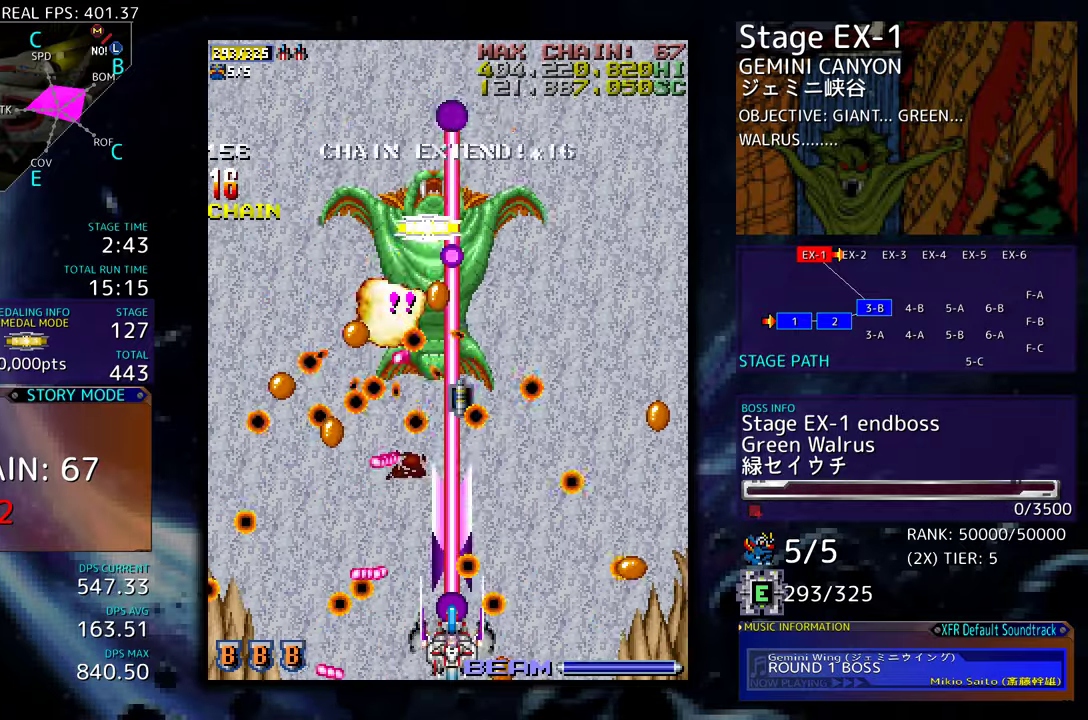
{"buttons": [], "events": [[250, "DPAD_UP", "down"], [367, "DPAD_RIGHT", "down"], [367, "DPAD_UP", "up"], [467, "DPAD_RIGHT", "up"]]}
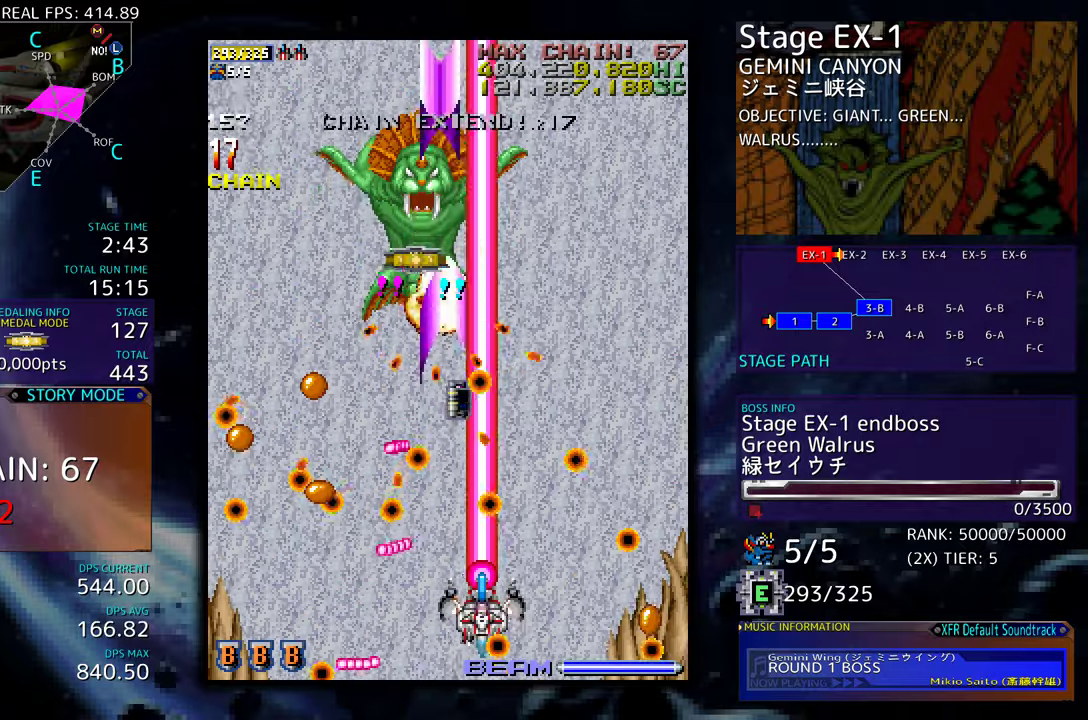
{"buttons": [], "events": [[167, "DPAD_DOWN", "down"], [167, "DPAD_RIGHT", "down"], [383, "DPAD_DOWN", "up"], [400, "DPAD_RIGHT", "up"]]}
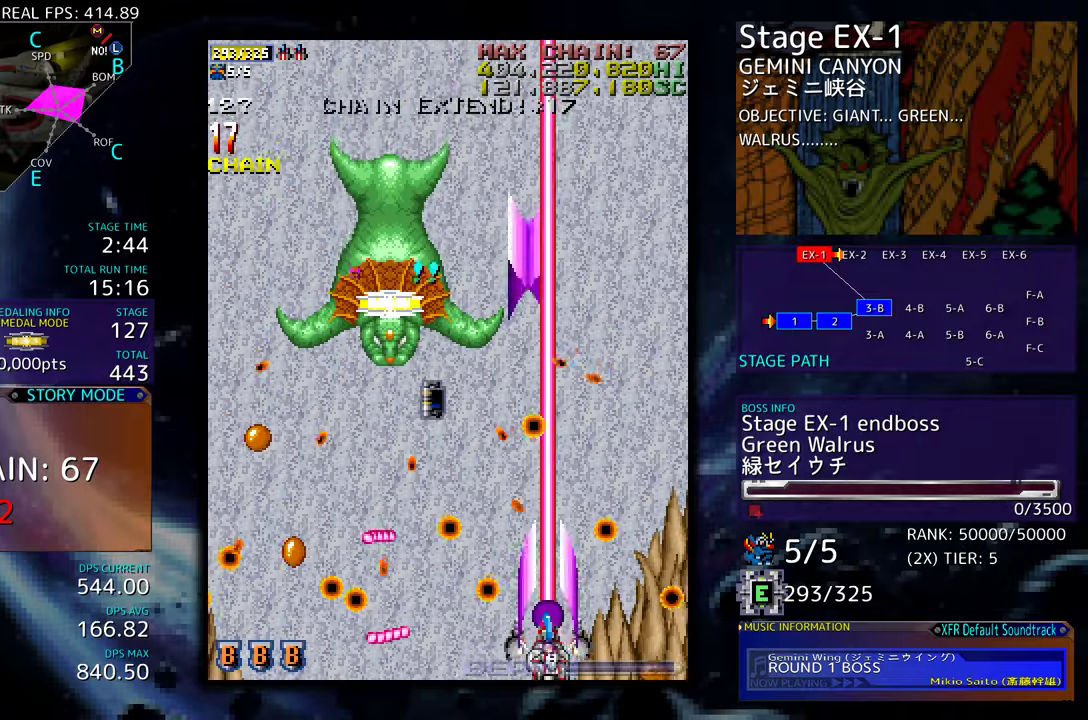
{"buttons": ["DPAD_DOWN", "DPAD_RIGHT"], "events": [[83, "DPAD_UP", "down"], [167, "DPAD_UP", "up"], [333, "DPAD_RIGHT", "down"], [383, "DPAD_RIGHT", "up"], [483, "DPAD_RIGHT", "down"], [500, "DPAD_DOWN", "down"]]}
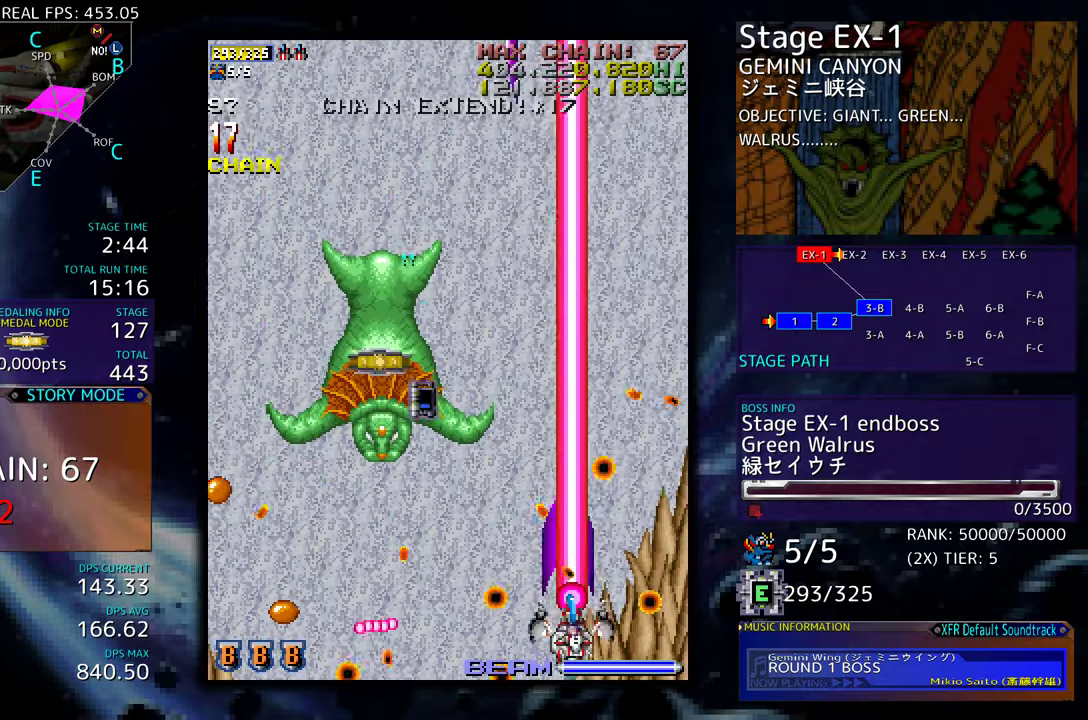
{"buttons": ["DPAD_UP"], "events": [[100, "DPAD_DOWN", "up"], [100, "DPAD_RIGHT", "up"], [183, "DPAD_RIGHT", "down"], [283, "DPAD_RIGHT", "up"], [383, "DPAD_RIGHT", "down"], [483, "DPAD_UP", "down"], [500, "DPAD_RIGHT", "up"]]}
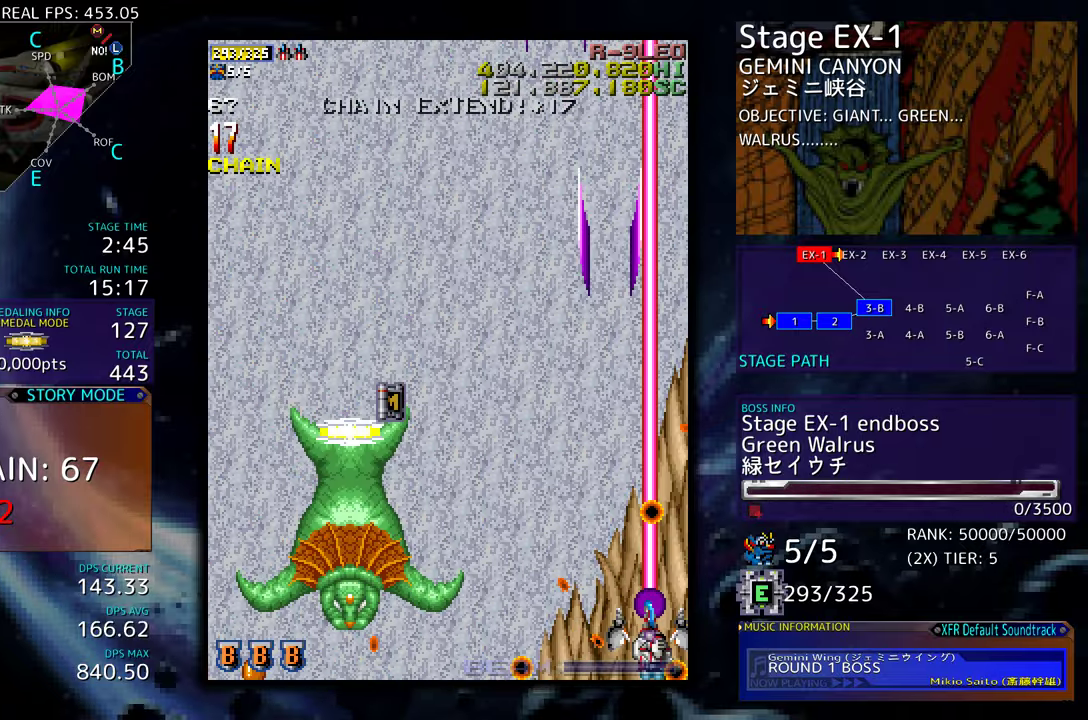
{"buttons": ["DPAD_LEFT"], "events": [[17, "DPAD_LEFT", "down"], [500, "DPAD_UP", "up"]]}
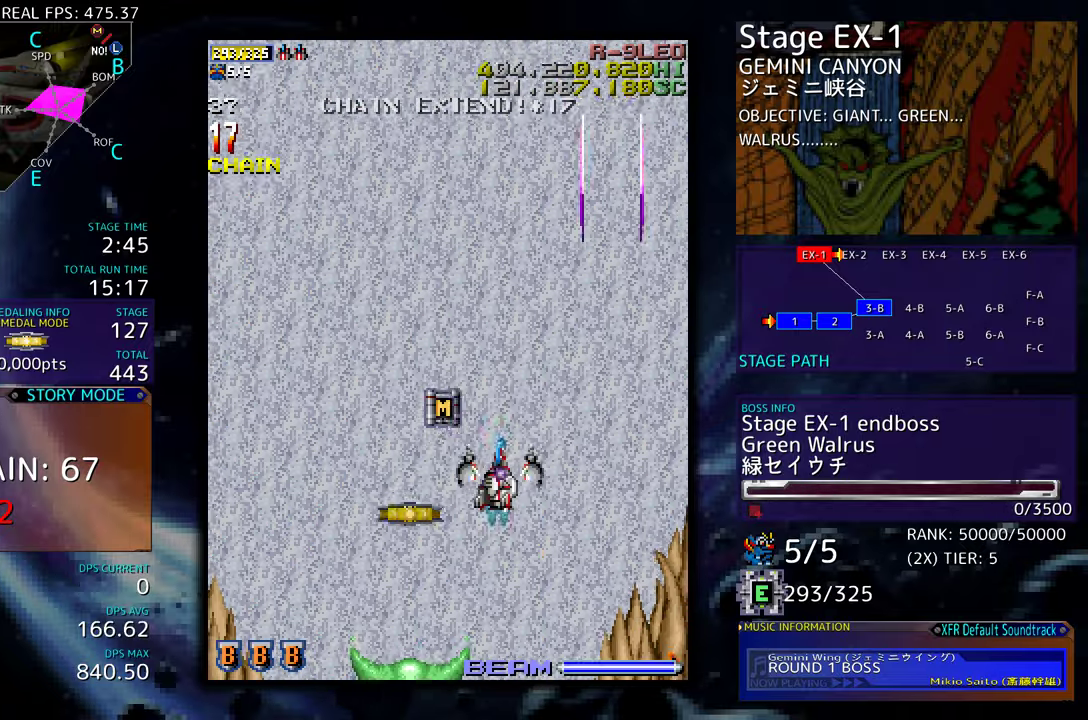
{"buttons": ["DPAD_UP", "DPAD_LEFT"], "events": [[17, "DPAD_DOWN", "down"], [167, "DPAD_DOWN", "up"], [183, "DPAD_UP", "down"], [367, "DPAD_LEFT", "up"], [400, "DPAD_RIGHT", "down"], [417, "DPAD_UP", "up"], [483, "DPAD_RIGHT", "up"], [500, "DPAD_LEFT", "down"], [500, "DPAD_UP", "down"]]}
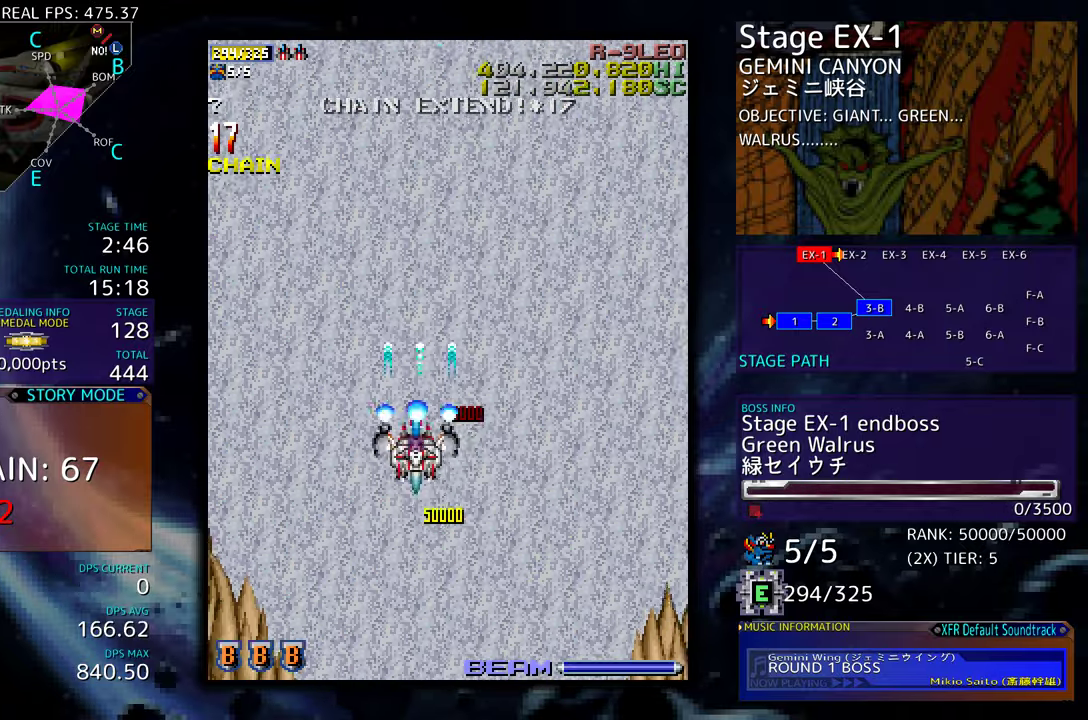
{"buttons": [], "events": [[17, "DPAD_UP", "up"], [200, "DPAD_DOWN", "down"], [267, "DPAD_LEFT", "up"], [400, "DPAD_DOWN", "up"]]}
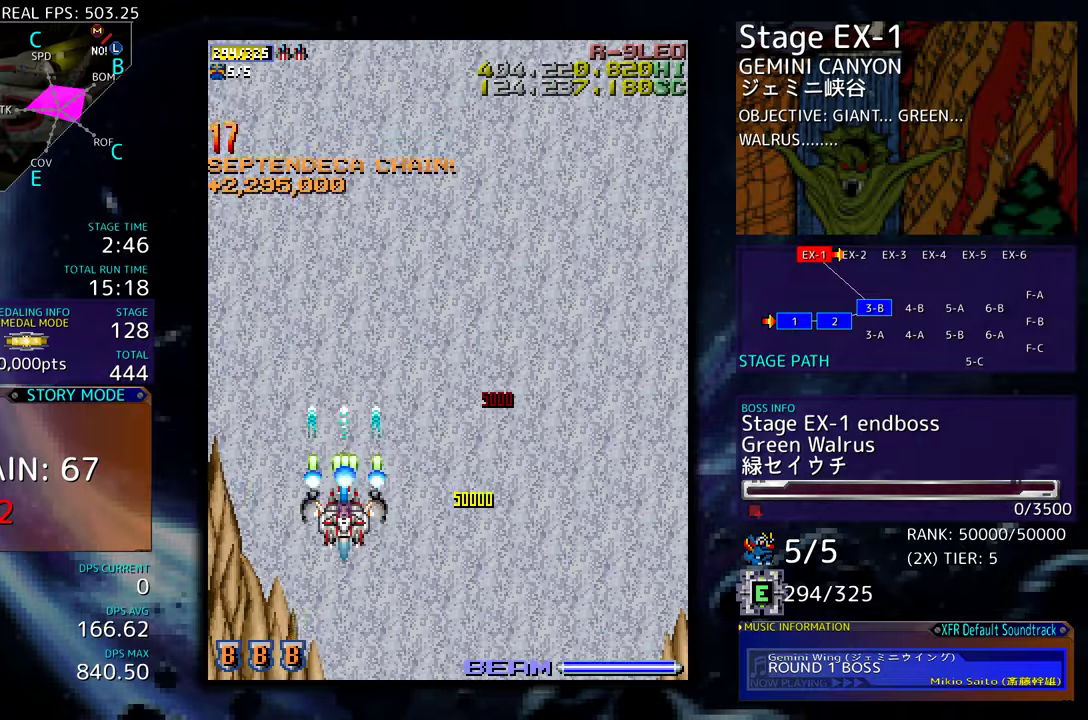
{"buttons": [], "events": []}
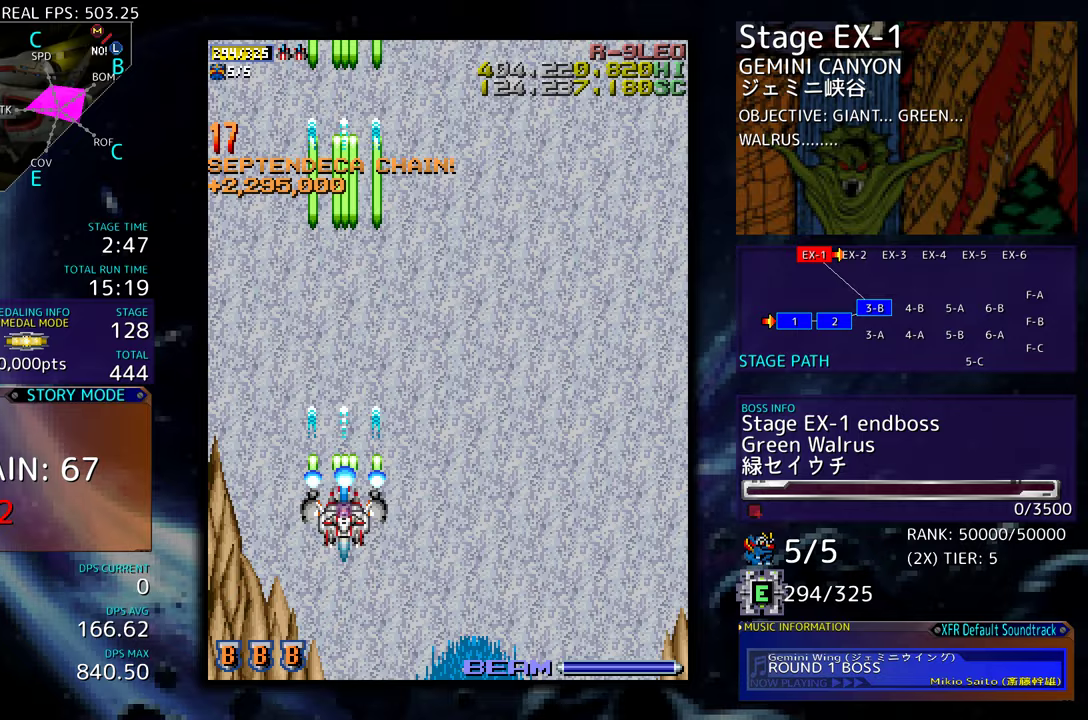
{"buttons": [], "events": []}
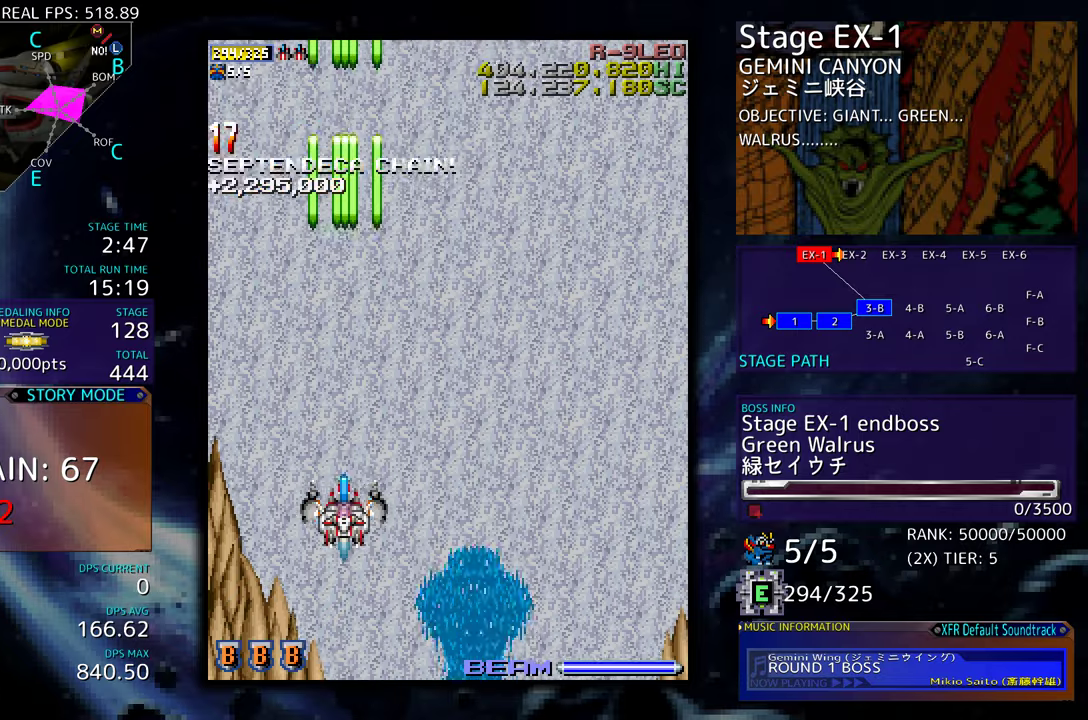
{"buttons": [], "events": []}
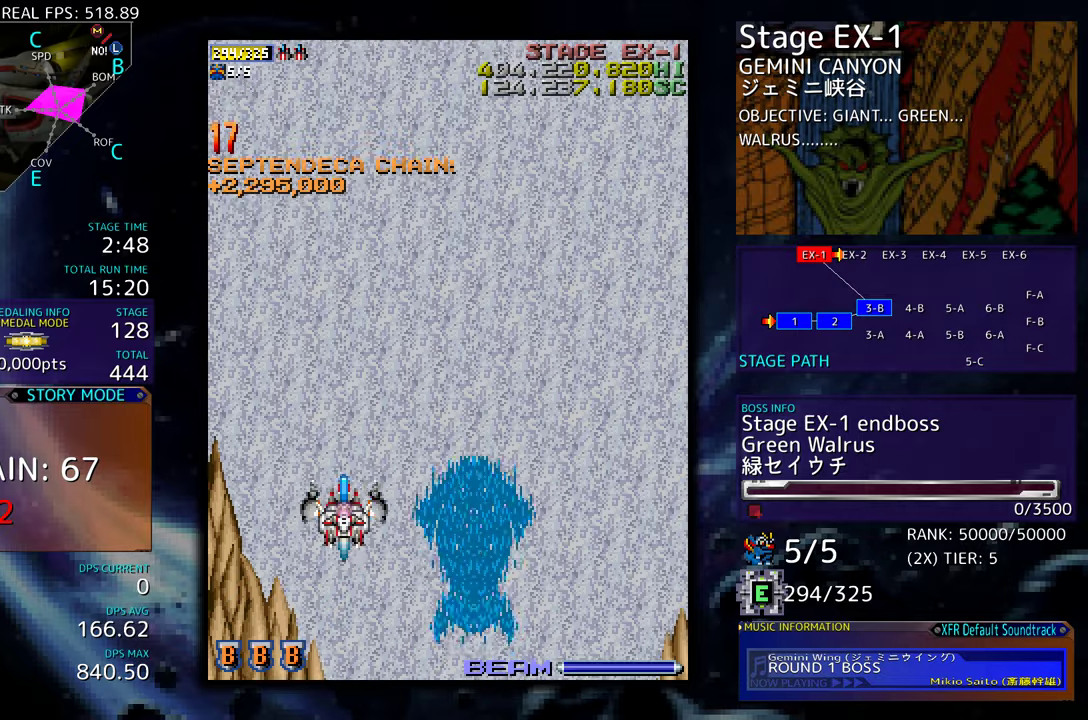
{"buttons": [], "events": []}
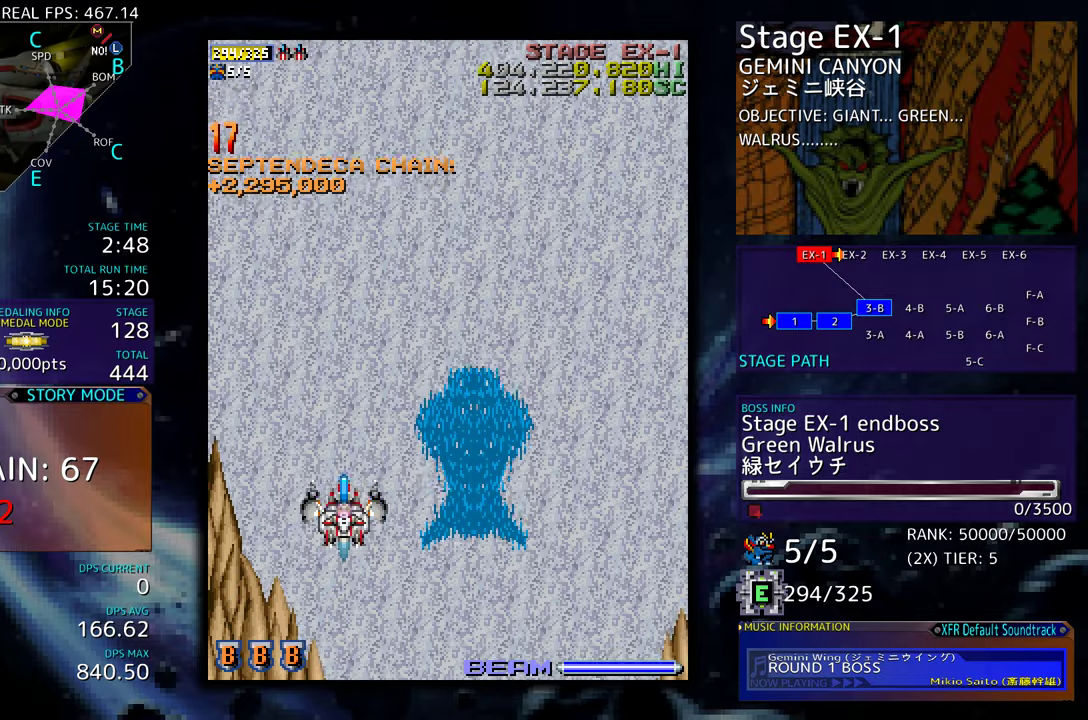
{"buttons": [], "events": []}
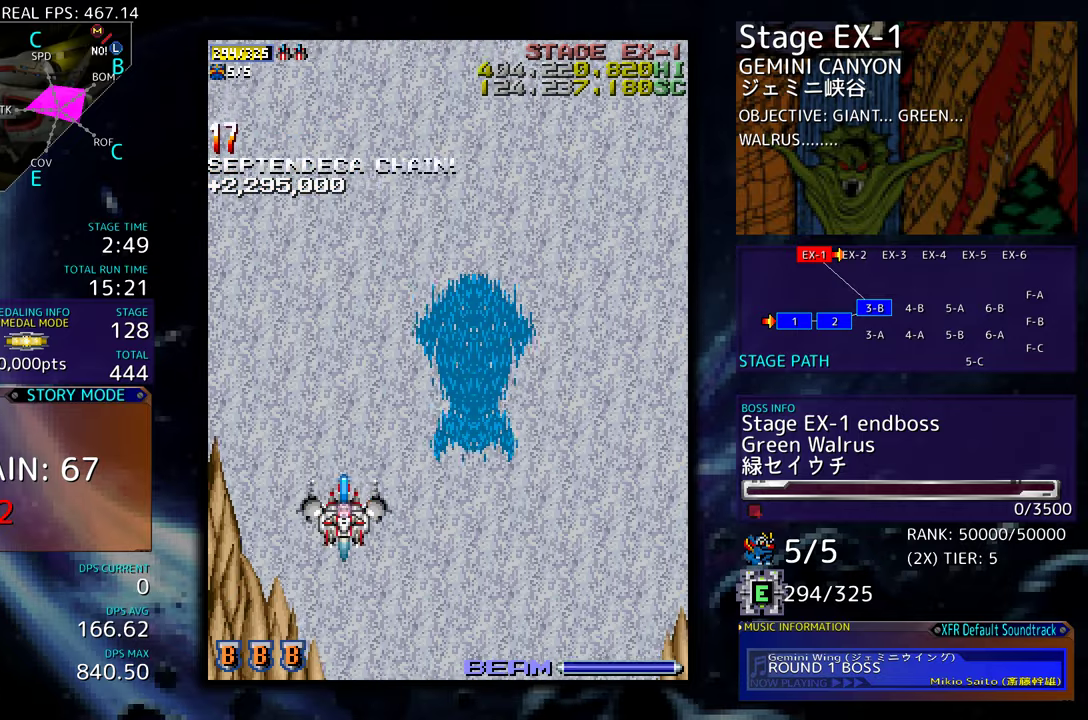
{"buttons": [], "events": []}
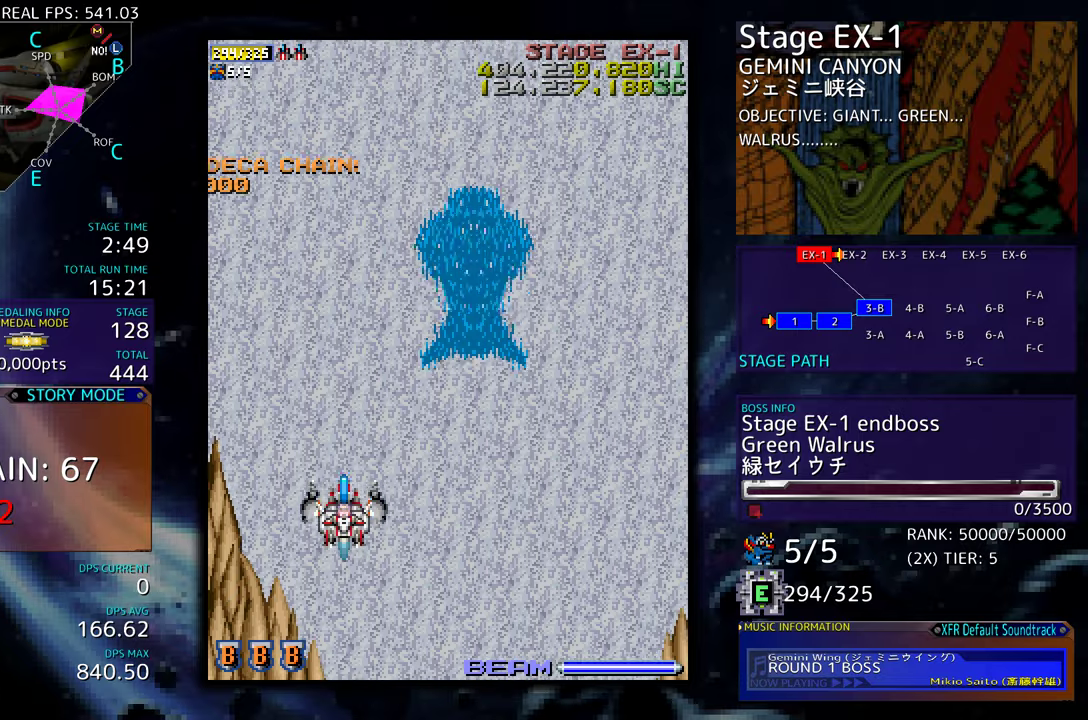
{"buttons": ["DPAD_DOWN"], "events": [[500, "DPAD_DOWN", "down"]]}
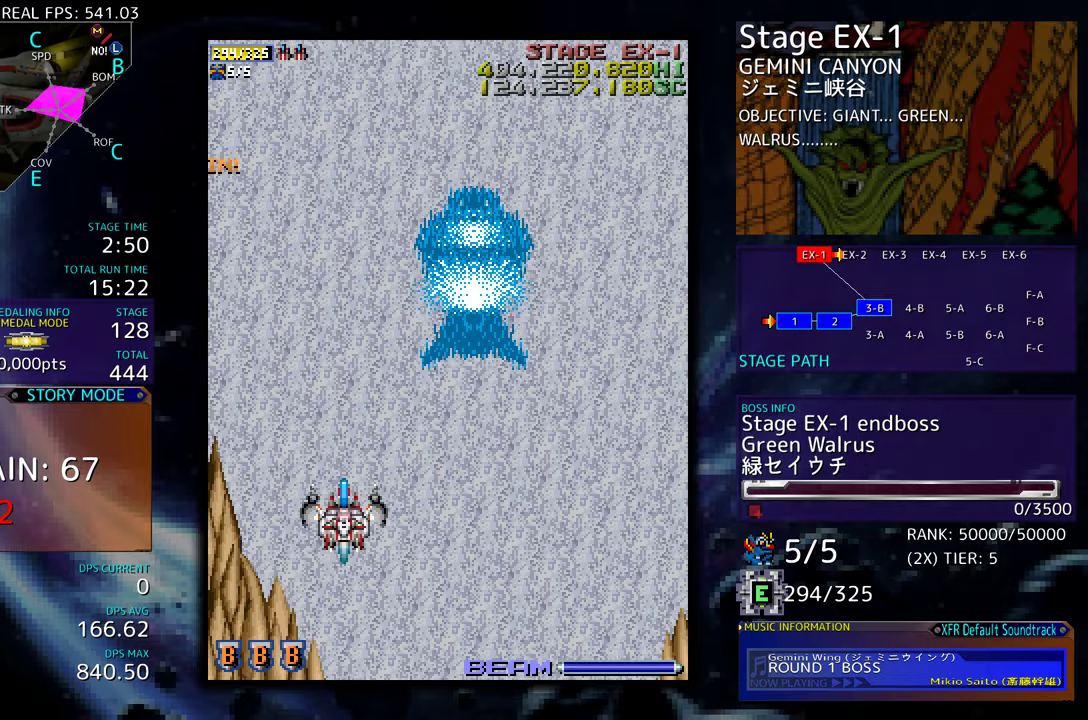
{"buttons": ["DPAD_DOWN", "DPAD_RIGHT"], "events": [[250, "DPAD_RIGHT", "down"]]}
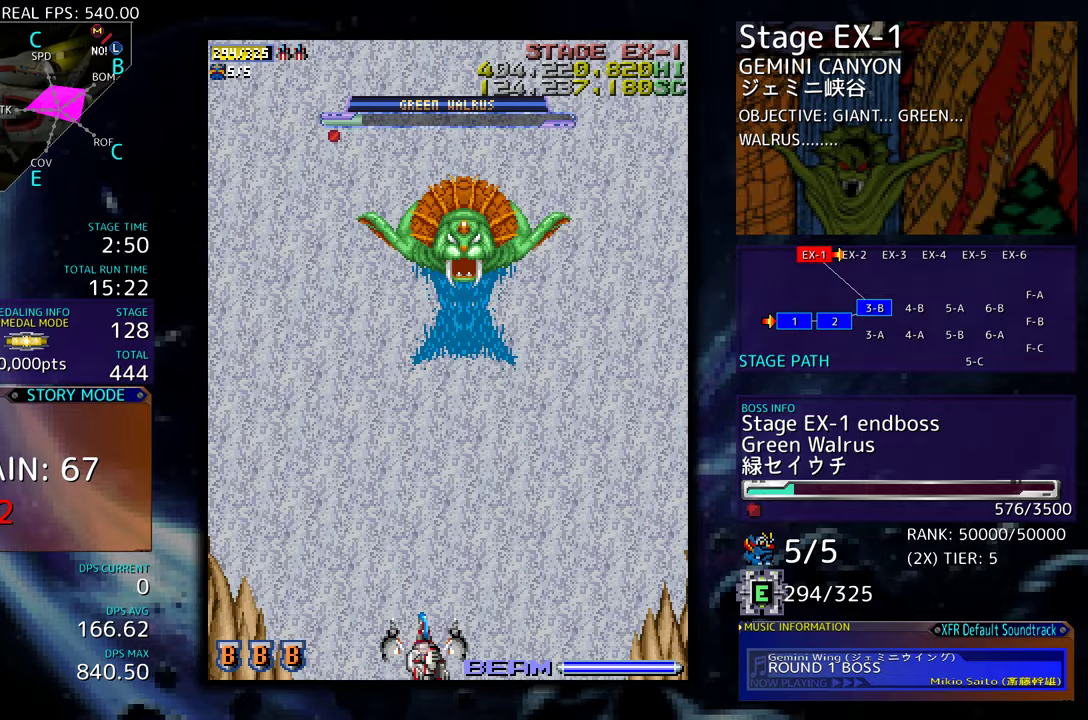
{"buttons": [], "events": [[17, "DPAD_RIGHT", "up"], [33, "DPAD_DOWN", "up"]]}